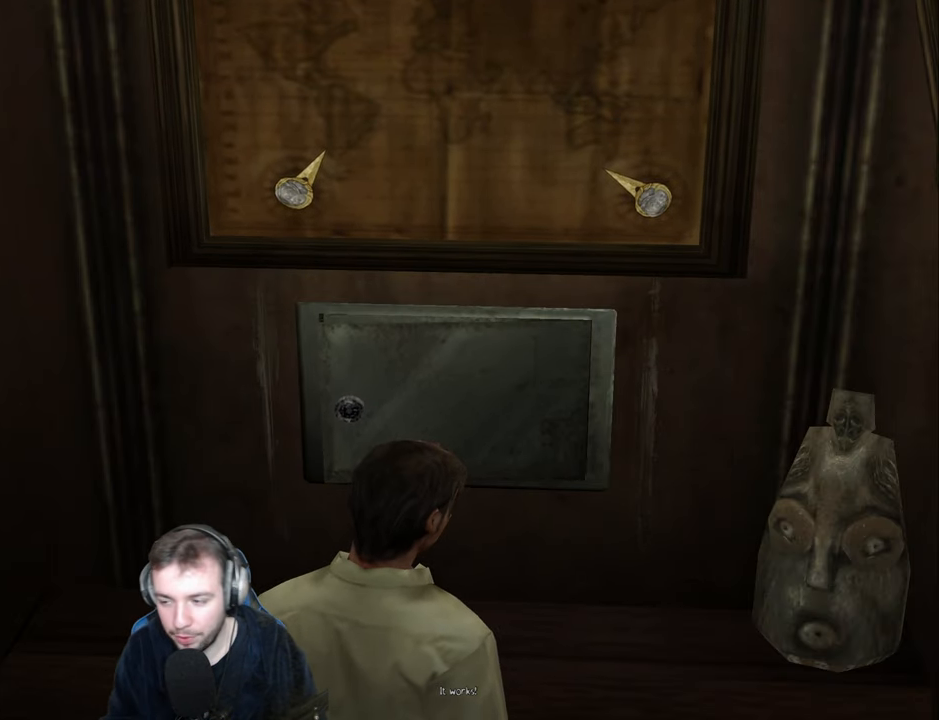
Gameplay with keyboard; each line is a JSON object with the keys held at the frame after it. "events" lists presses ("down") and releases ("up") of "a", "backspace", "ctrl_l", "ctrl_r", "d", "down", "e", "escape", "f", "left", "num2", "num4", "num6", "num8", "p", "q", "r", "return", "right", "s", "shift", "space", "up" and "w" between this image and that frame as [ms after this image, input, new state], when the widget could be followed in between. No other keys are recorded. Mouse input is not recorded.
{"keys": ["return", "w"], "events": [[450, "return", "down"]]}
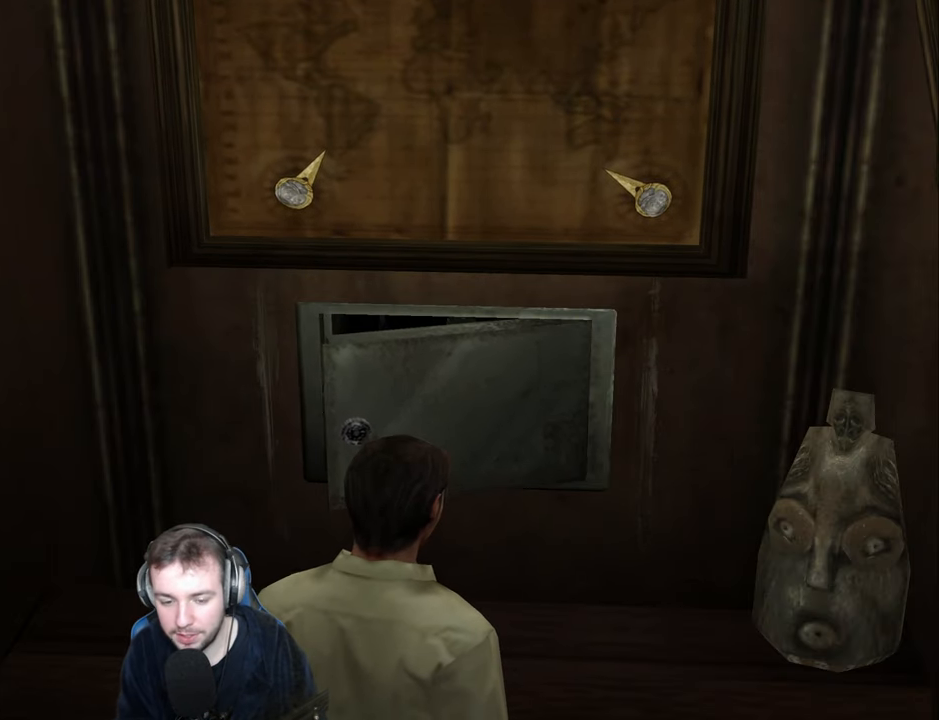
{"keys": ["return", "w"], "events": [[17, "return", "up"], [100, "return", "down"], [167, "return", "up"], [250, "return", "down"], [300, "return", "up"], [367, "return", "down"], [433, "return", "up"], [500, "return", "down"]]}
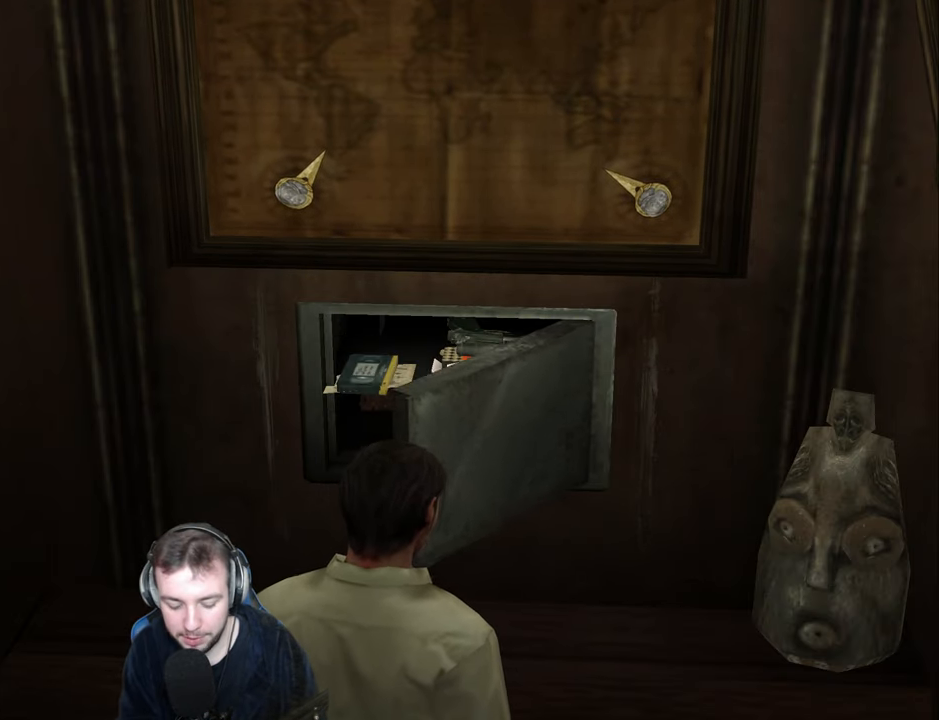
{"keys": ["w"], "events": [[33, "return", "up"], [117, "return", "down"], [183, "return", "up"], [233, "return", "down"], [283, "return", "up"], [333, "return", "down"], [384, "return", "up"], [450, "return", "down"], [500, "return", "up"]]}
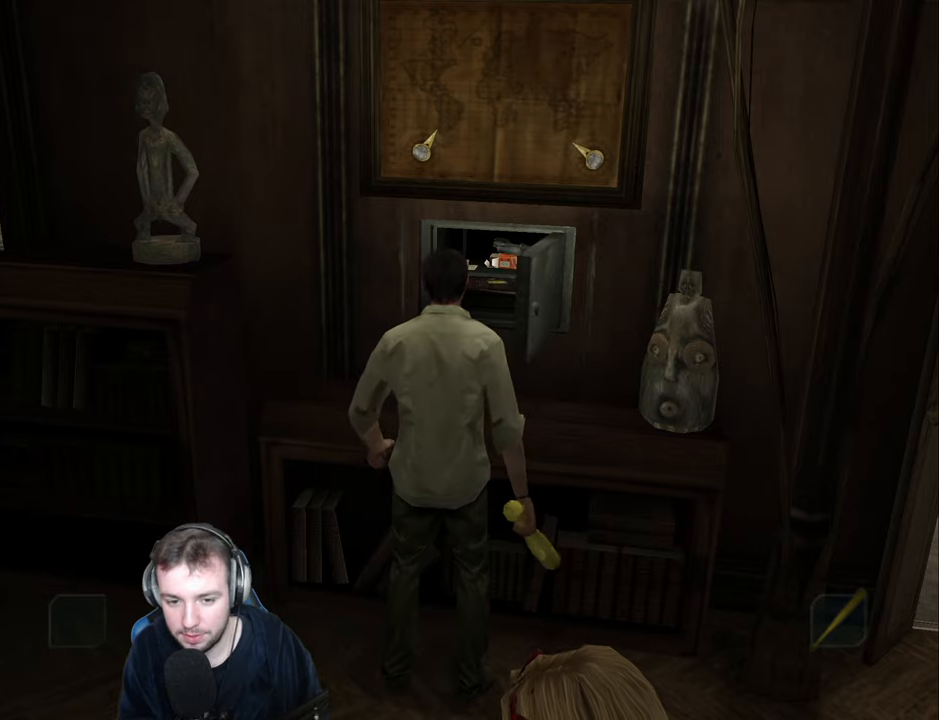
{"keys": ["return"], "events": [[67, "return", "down"], [134, "return", "up"], [200, "return", "down"], [217, "w", "up"], [267, "return", "up"], [350, "return", "down"], [417, "return", "up"], [484, "return", "down"]]}
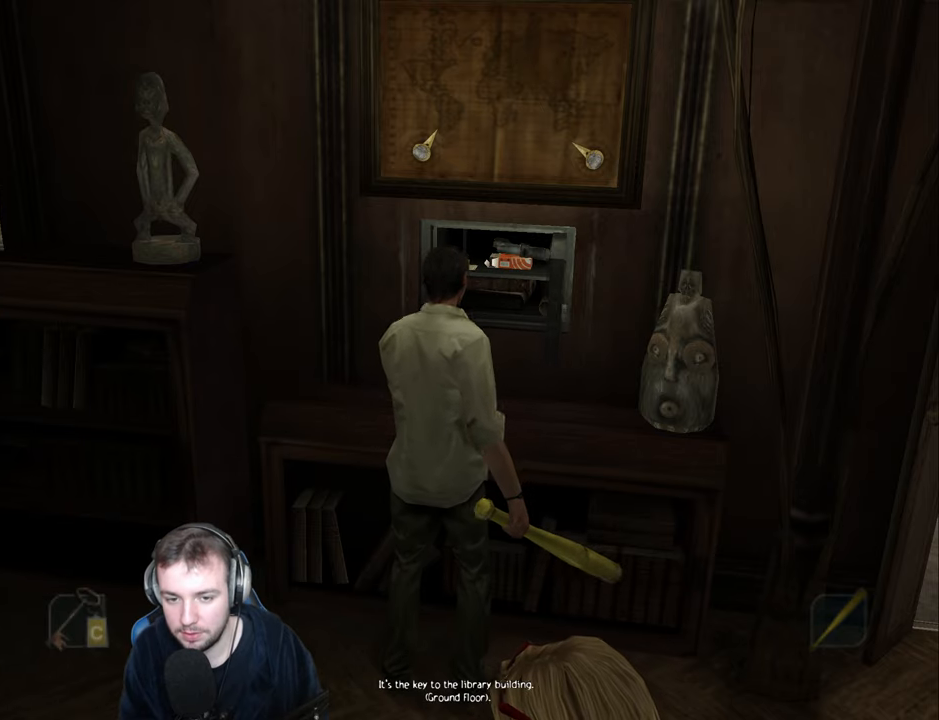
{"keys": [], "events": [[17, "return", "up"], [84, "return", "down"], [134, "return", "up"], [217, "return", "down"], [267, "return", "up"], [334, "return", "down"], [367, "return", "up"], [434, "return", "down"], [484, "return", "up"]]}
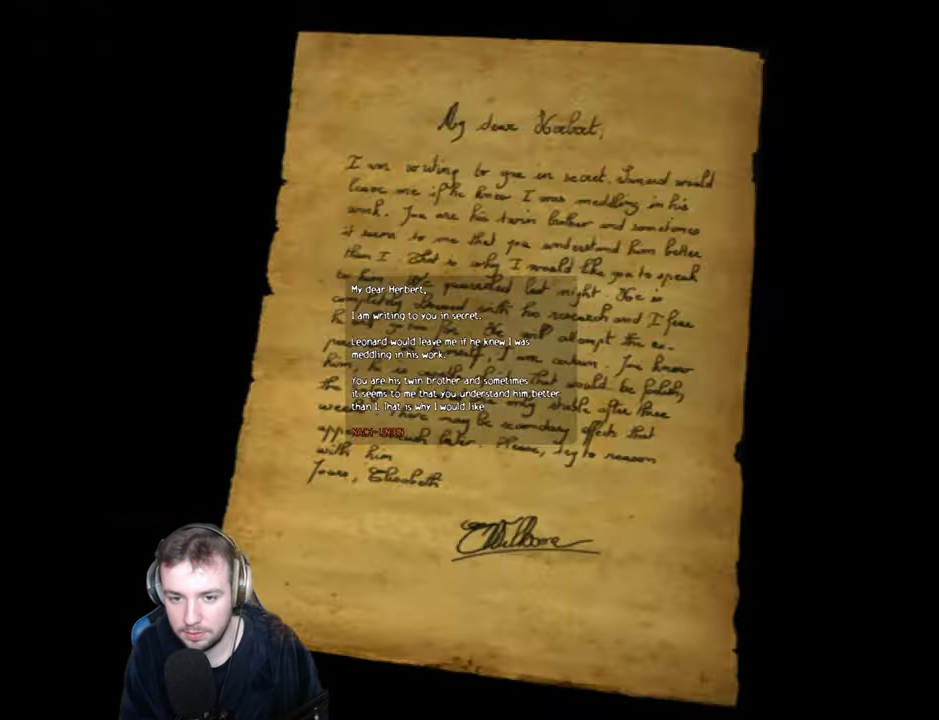
{"keys": ["return"], "events": [[50, "return", "down"], [100, "return", "up"], [150, "return", "down"], [200, "return", "up"], [234, "return", "down"], [300, "return", "up"], [367, "return", "down"], [400, "return", "up"], [450, "return", "down"]]}
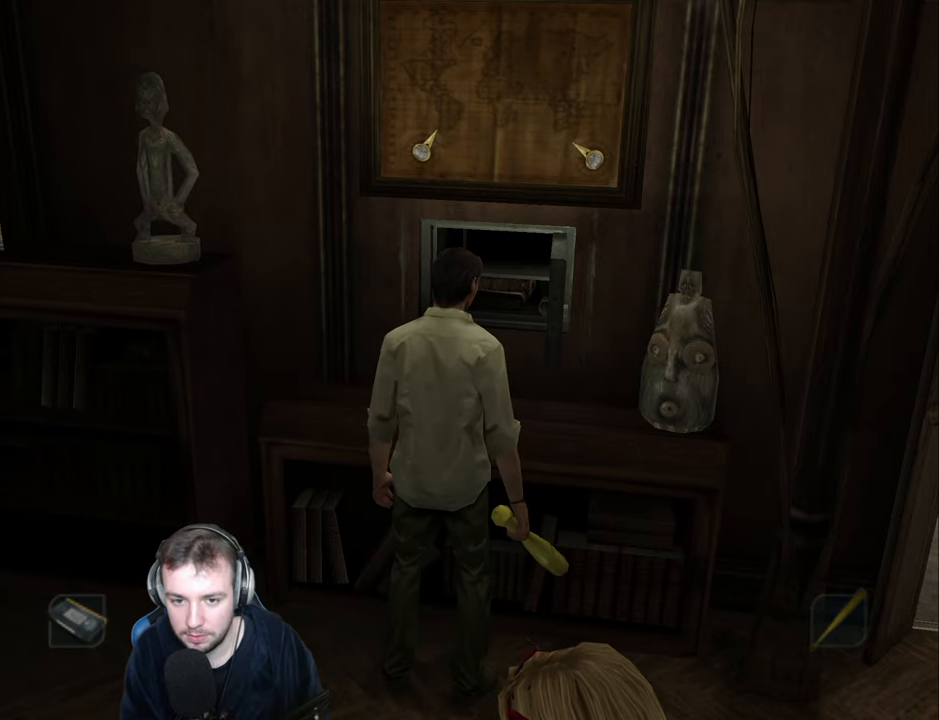
{"keys": ["d", "s"], "events": [[50, "p", "down"], [84, "return", "up"], [117, "f", "down"], [134, "p", "up"], [167, "return", "down"], [200, "f", "up"], [217, "return", "up"], [284, "s", "down"], [300, "d", "down"]]}
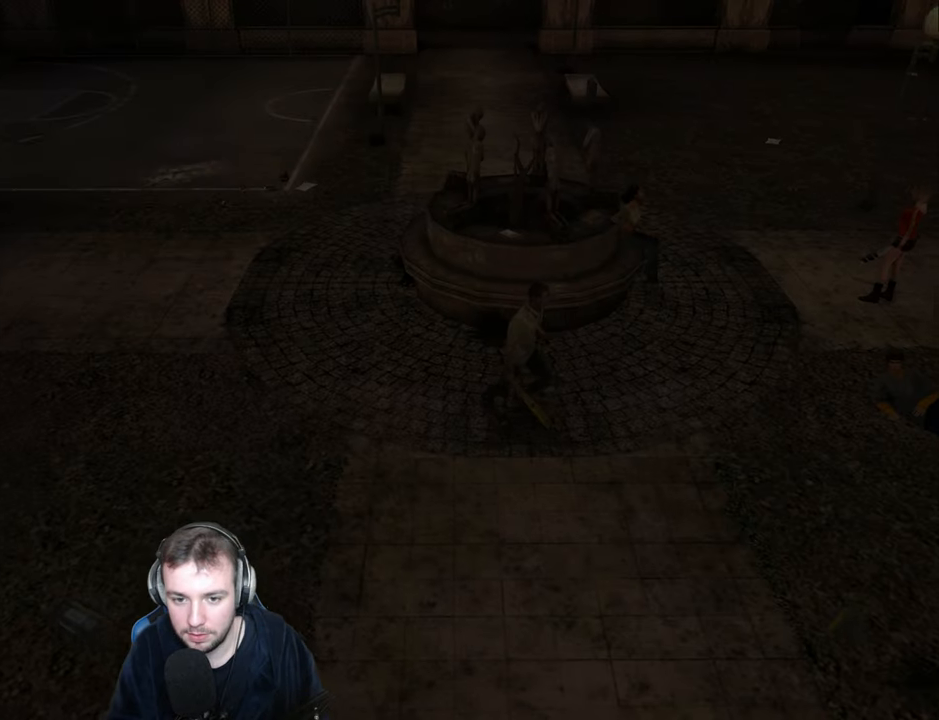
{"keys": ["d", "s"], "events": []}
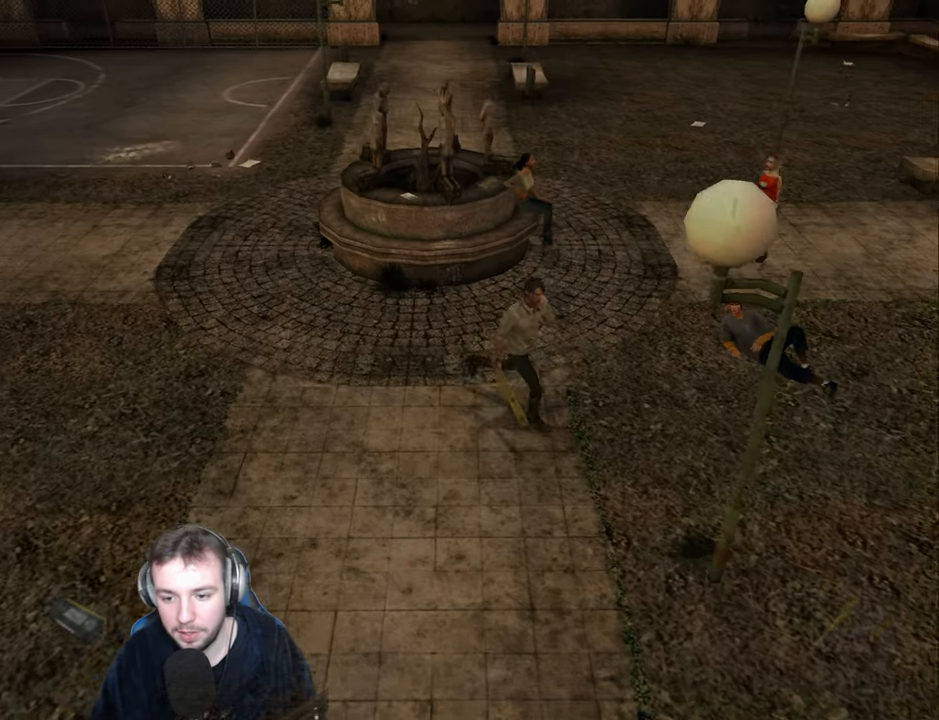
{"keys": ["d", "s"], "events": [[67, "s", "up"], [134, "s", "down"]]}
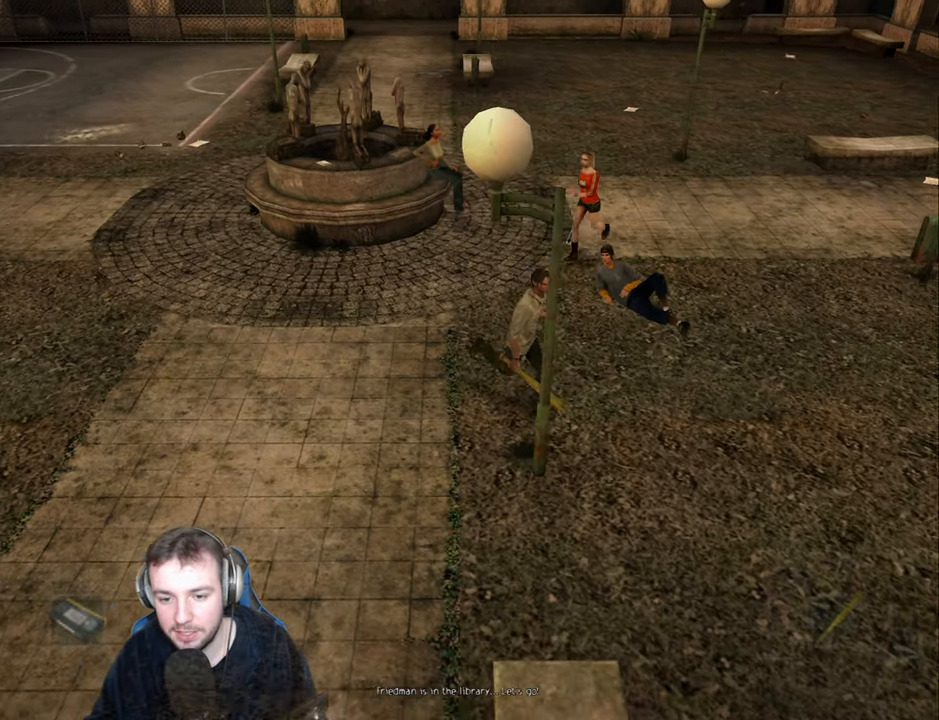
{"keys": ["s"], "events": [[417, "d", "up"]]}
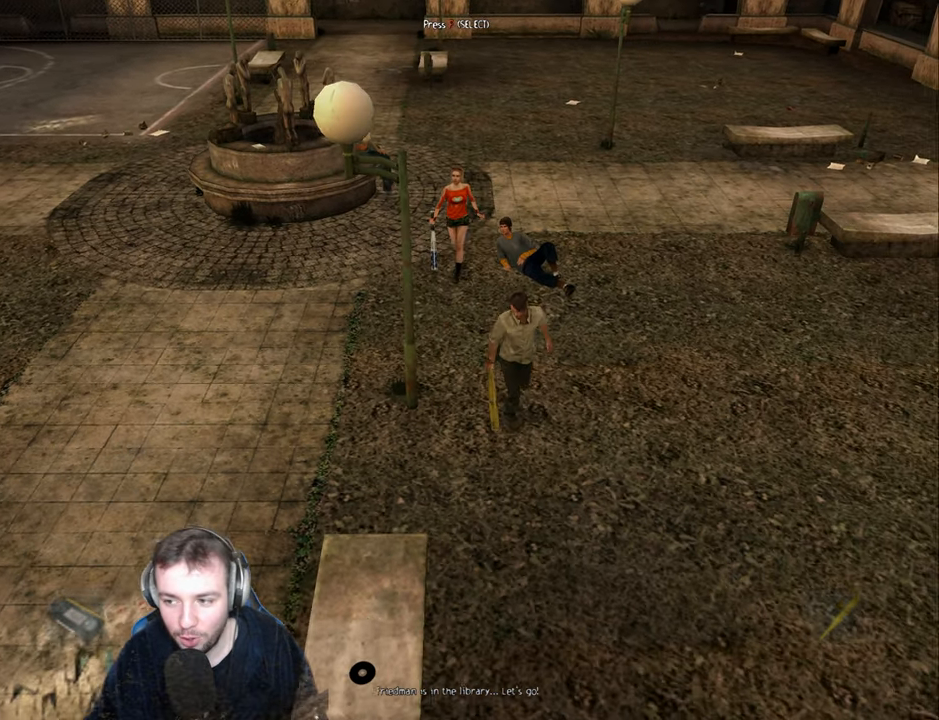
{"keys": ["e", "s"], "events": [[117, "e", "down"], [317, "down", "down"], [400, "down", "up"]]}
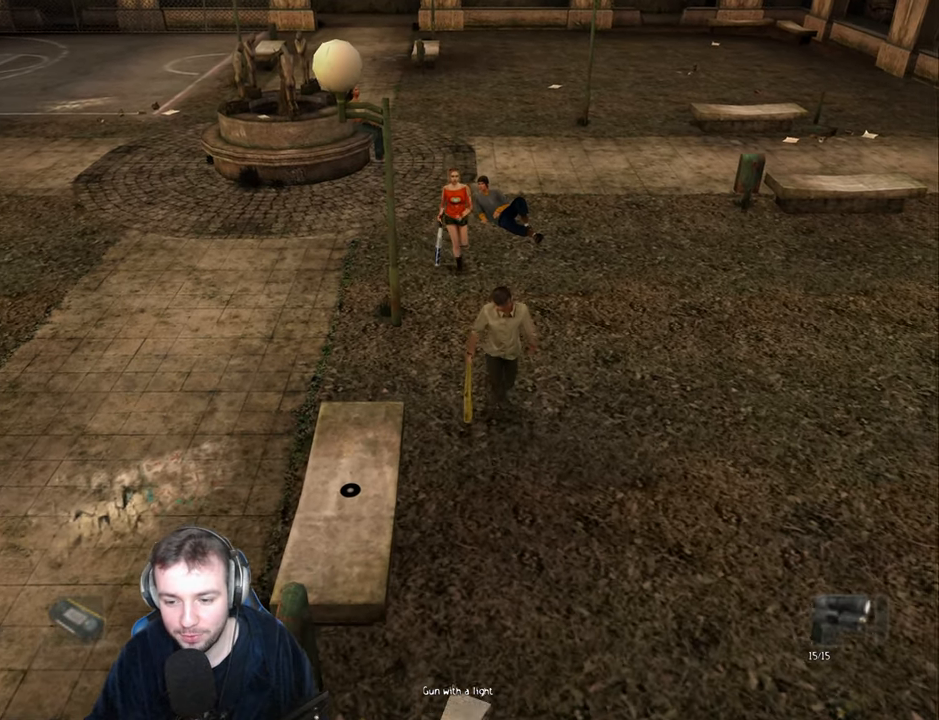
{"keys": ["d", "s"], "events": [[234, "e", "up"], [484, "d", "down"]]}
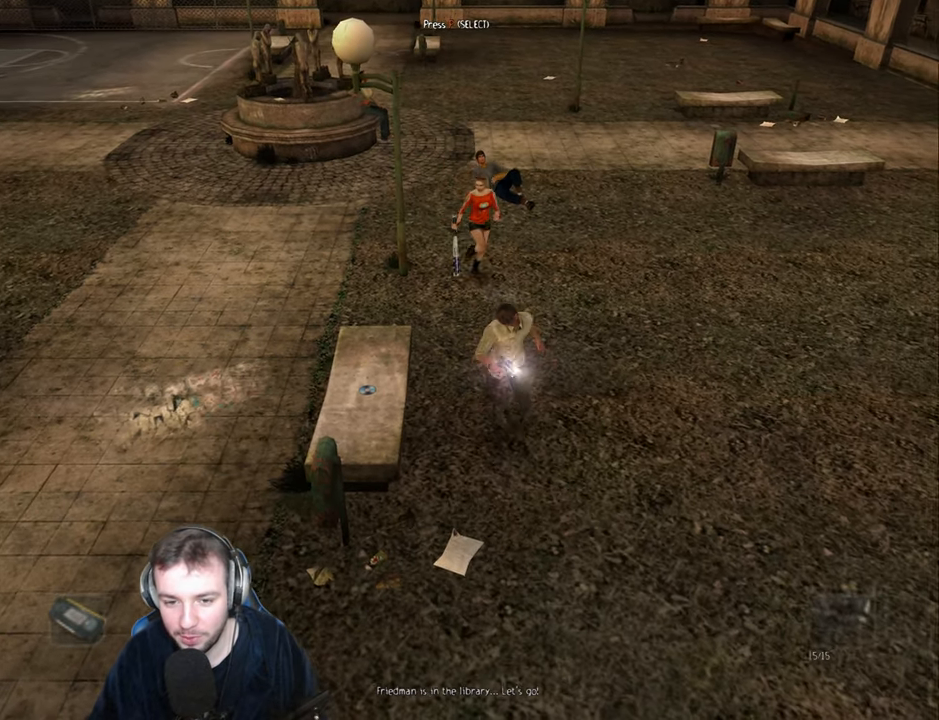
{"keys": ["s"], "events": [[50, "d", "up"]]}
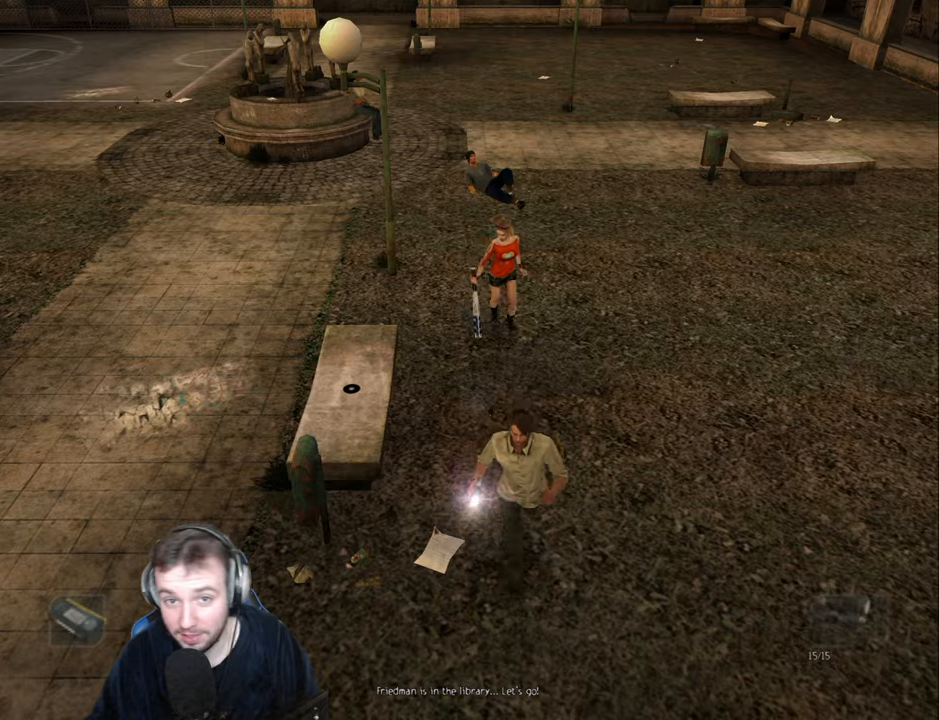
{"keys": ["d"], "events": [[400, "d", "down"], [416, "s", "up"]]}
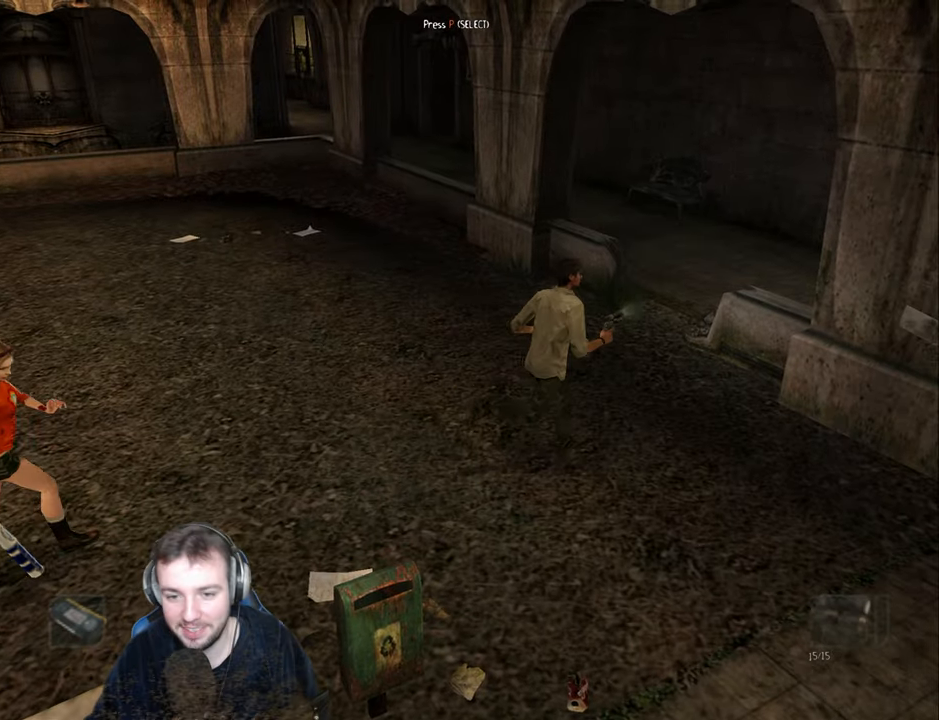
{"keys": ["w"], "events": [[33, "w", "down"], [133, "d", "up"], [350, "d", "down"], [466, "d", "up"]]}
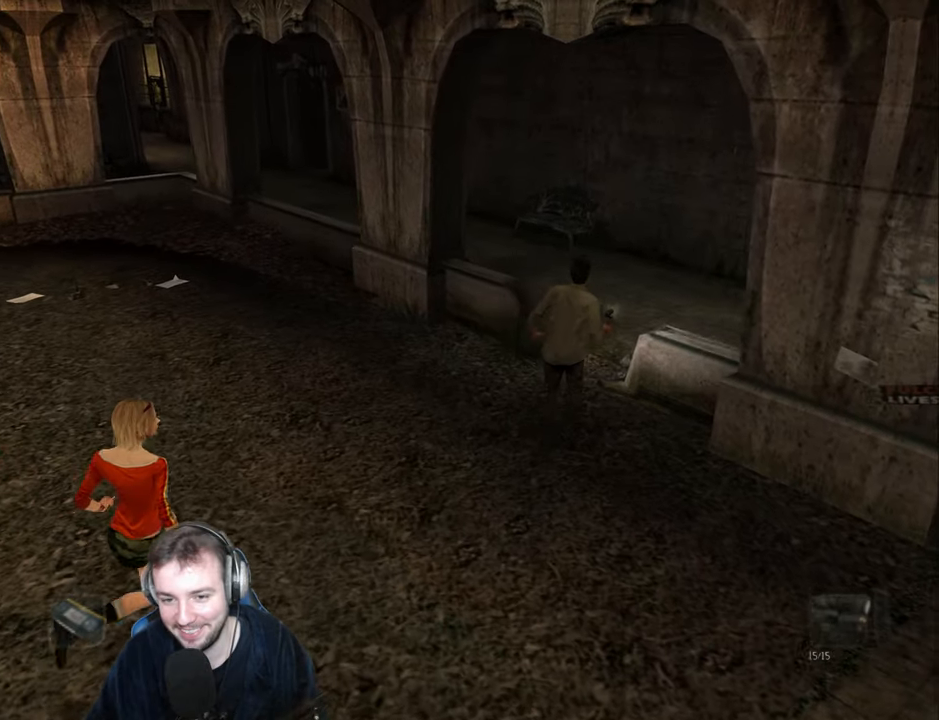
{"keys": ["w"], "events": [[316, "d", "down"], [350, "d", "up"]]}
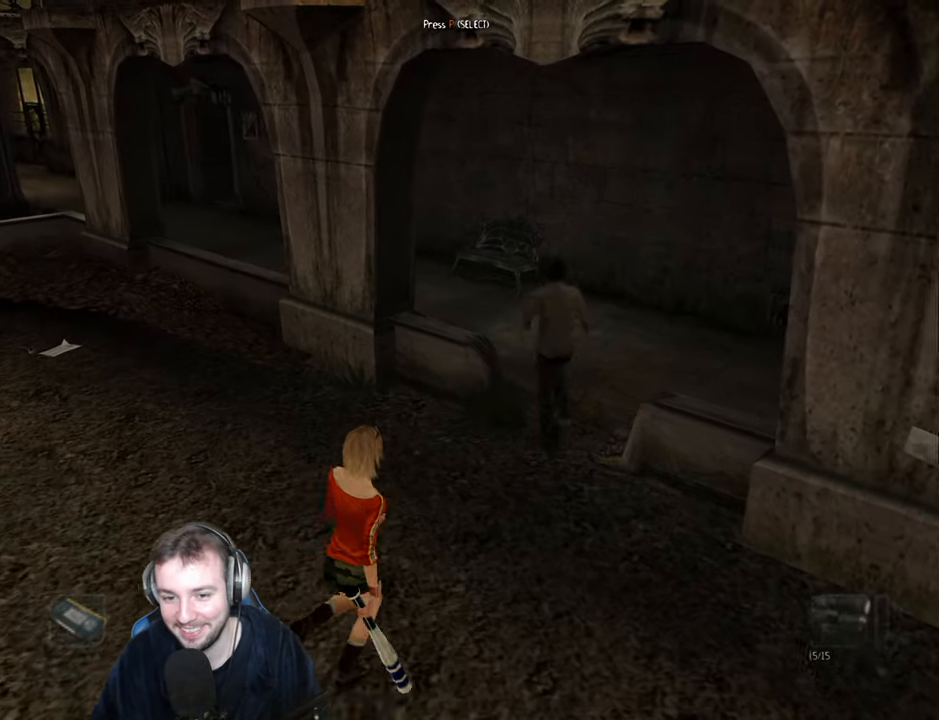
{"keys": ["s"], "events": [[266, "a", "down"], [316, "w", "up"], [416, "s", "down"], [466, "a", "up"]]}
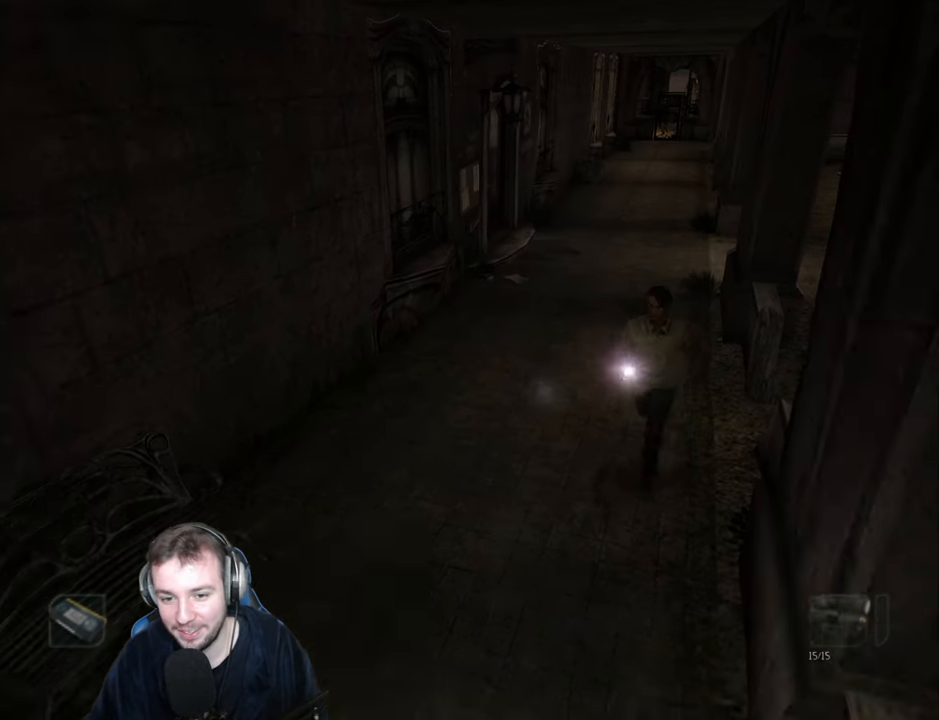
{"keys": ["s"], "events": [[133, "a", "down"], [216, "a", "up"], [316, "a", "down"], [416, "a", "up"]]}
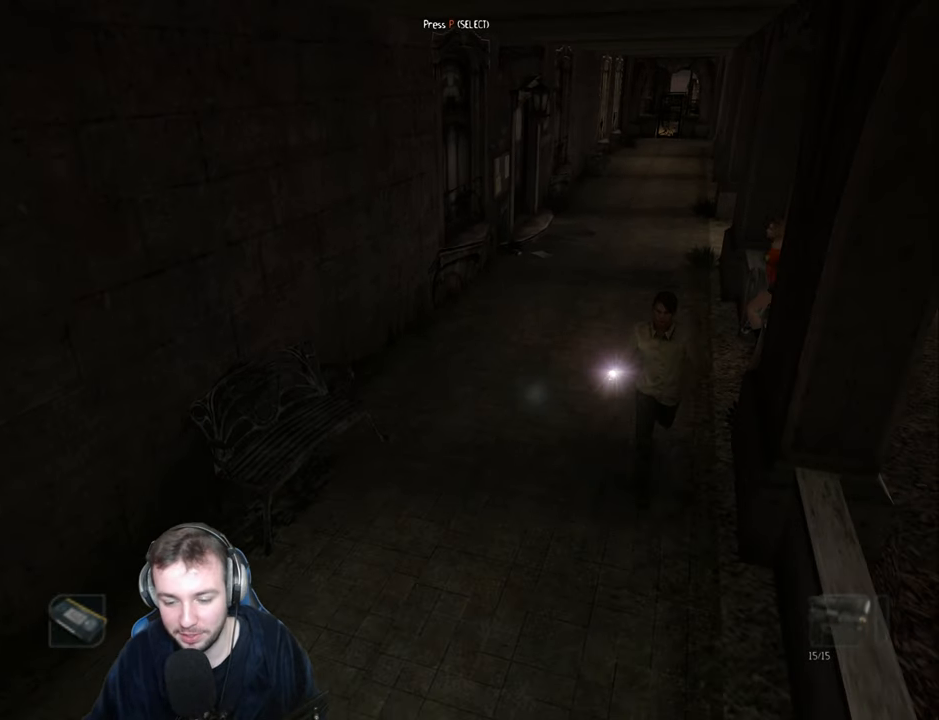
{"keys": ["a", "ctrl_r", "s"], "events": [[16, "a", "down"], [66, "a", "up"], [166, "a", "down"], [266, "a", "up"], [333, "a", "down"], [400, "a", "up"], [416, "ctrl_r", "down"], [500, "a", "down"]]}
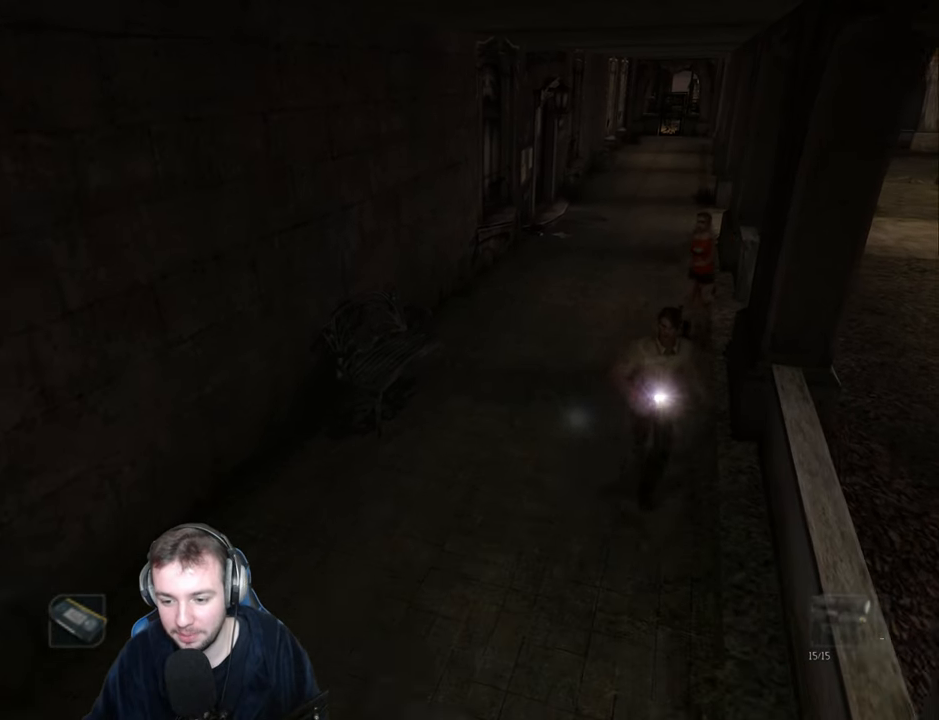
{"keys": ["a", "s"], "events": [[16, "ctrl_r", "up"], [83, "a", "up"], [183, "a", "down"], [266, "a", "up"], [333, "a", "down"], [400, "a", "up"], [500, "a", "down"]]}
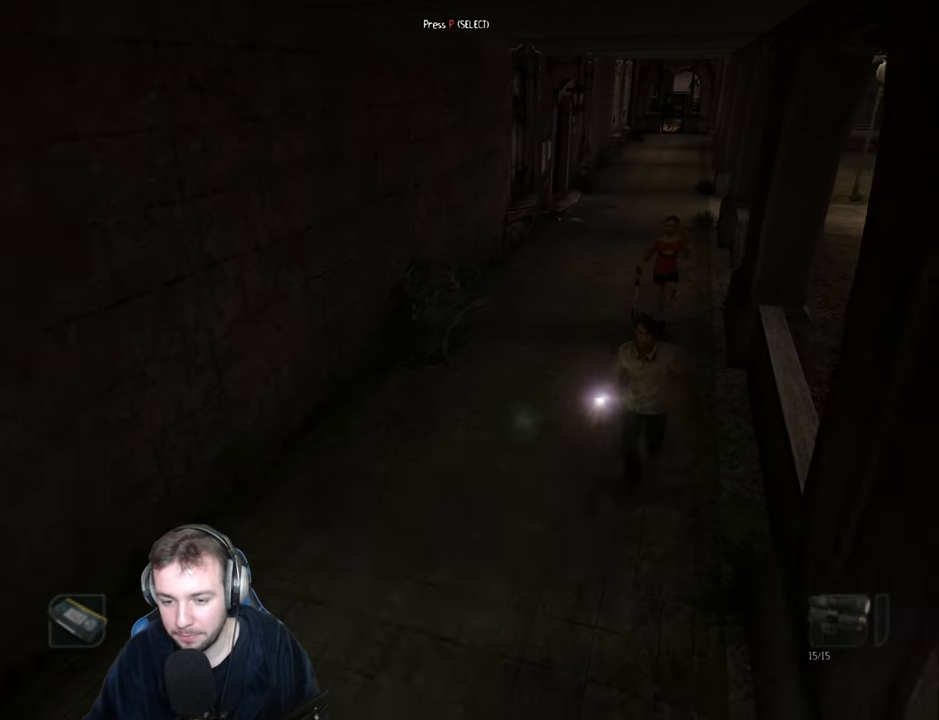
{"keys": ["s"], "events": [[50, "a", "up"], [166, "a", "down"], [250, "a", "up"], [333, "a", "down"], [416, "a", "up"]]}
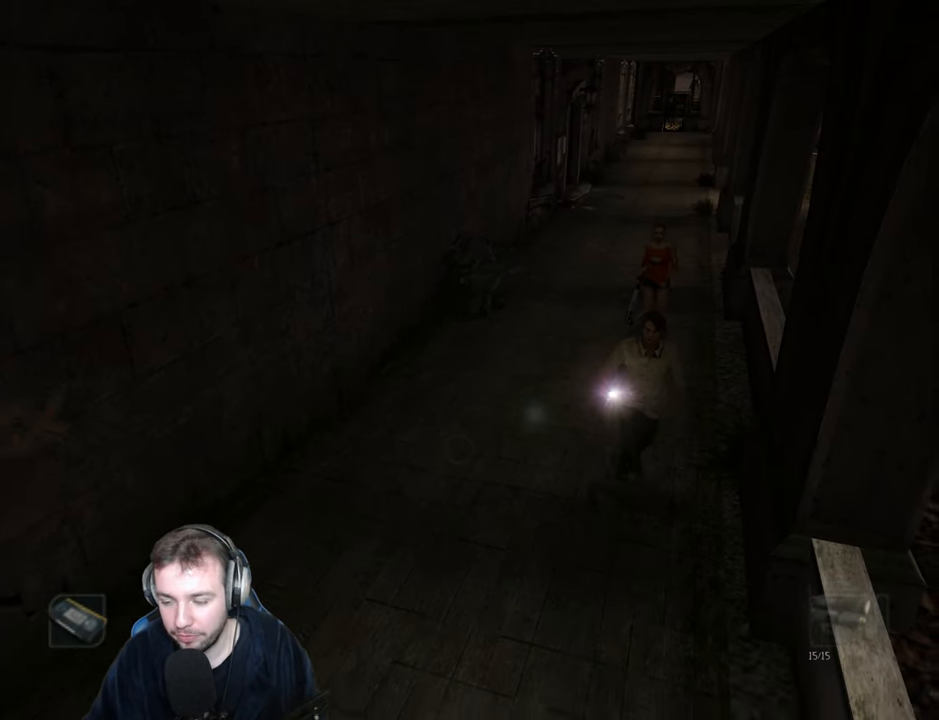
{"keys": ["s"], "events": [[16, "a", "down"], [83, "a", "up"], [183, "a", "down"], [250, "a", "up"], [350, "a", "down"], [416, "a", "up"]]}
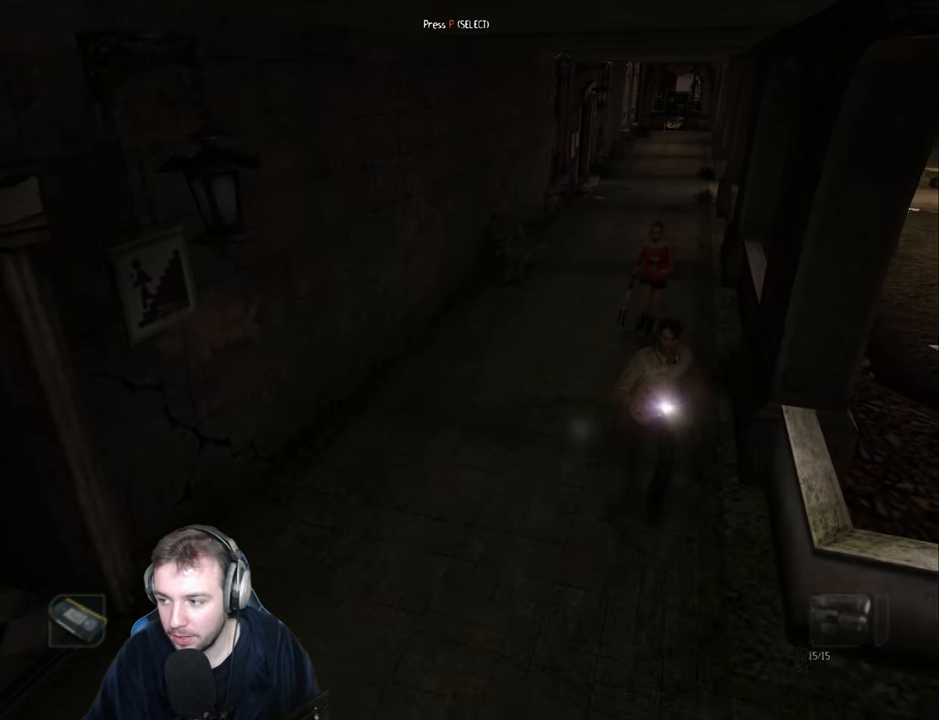
{"keys": ["s"], "events": [[33, "a", "down"], [100, "a", "up"], [200, "a", "down"], [283, "a", "up"], [383, "a", "down"], [466, "a", "up"]]}
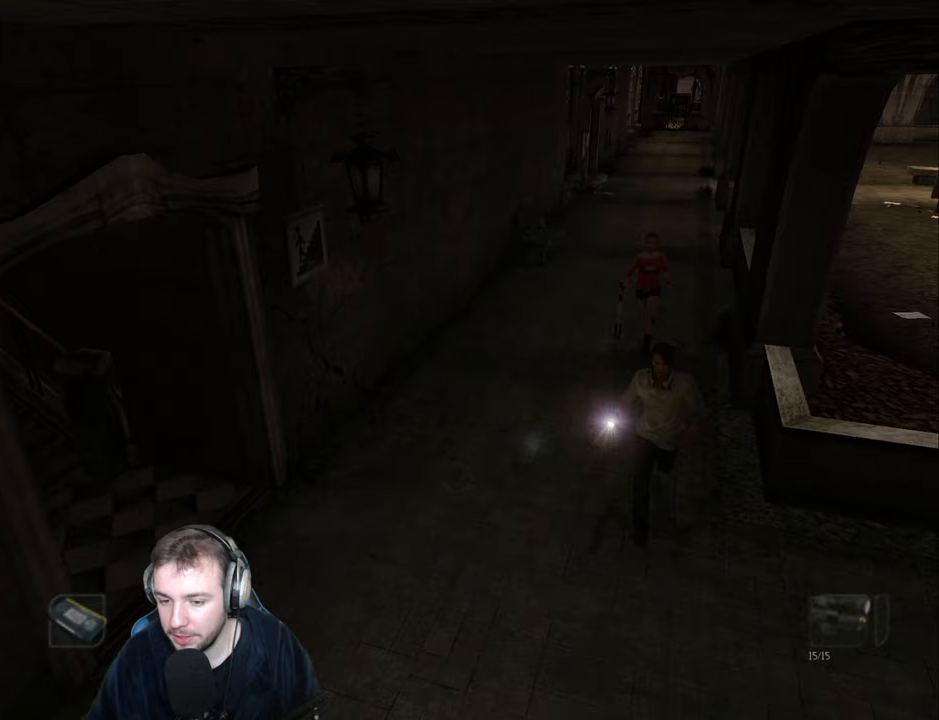
{"keys": ["a", "s"], "events": [[67, "a", "down"], [167, "a", "up"], [283, "a", "down"], [333, "a", "up"], [433, "a", "down"]]}
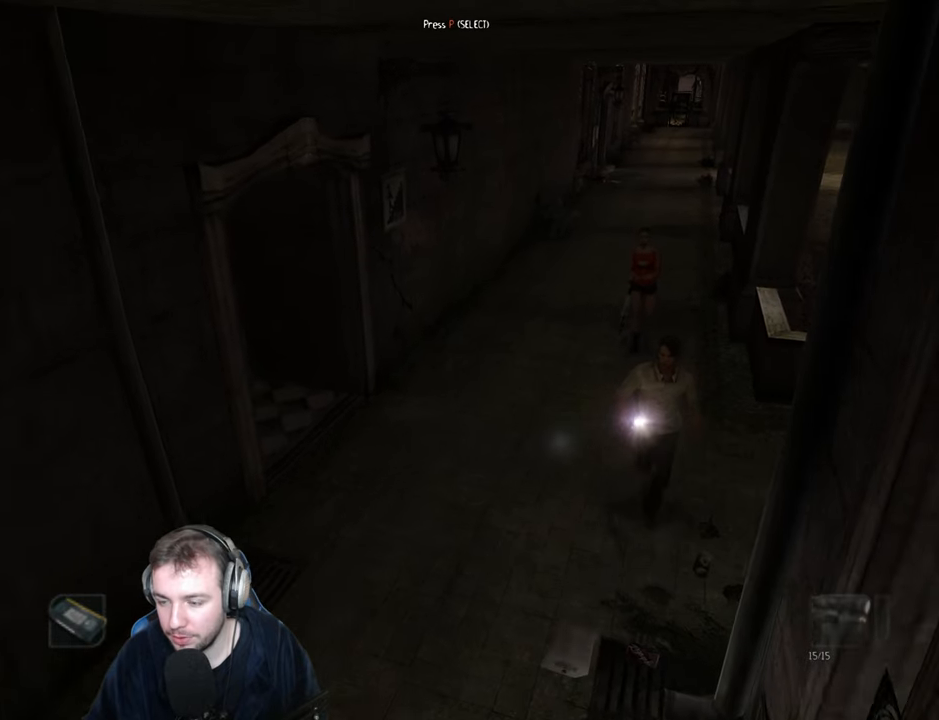
{"keys": ["a", "s"], "events": [[33, "a", "up"], [100, "a", "down"], [183, "a", "up"], [267, "a", "down"], [350, "a", "up"], [417, "a", "down"]]}
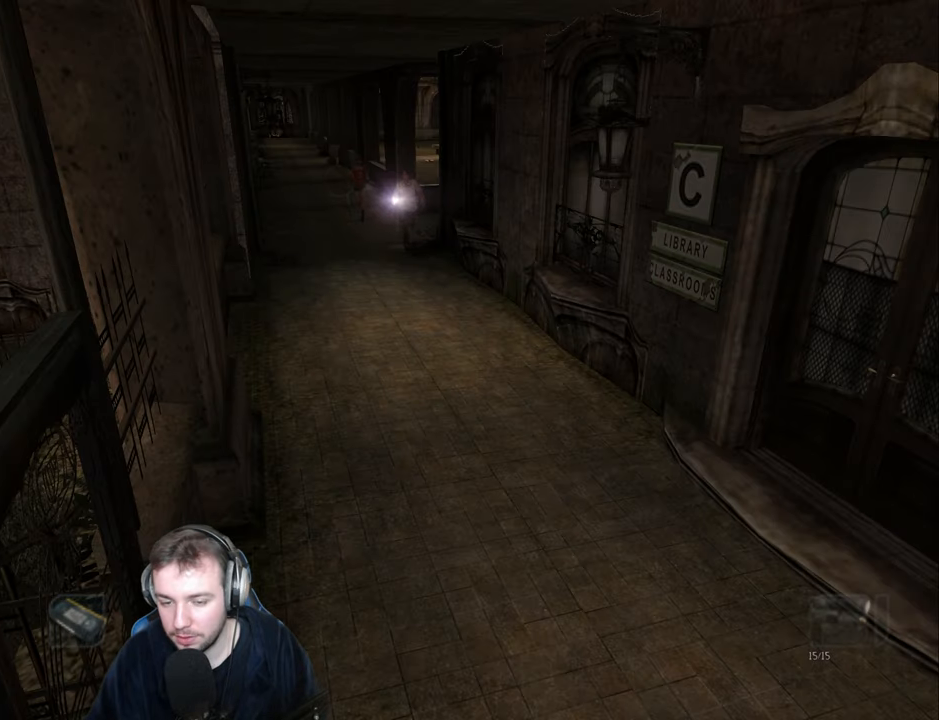
{"keys": ["s"], "events": [[33, "a", "up"], [383, "d", "down"], [467, "d", "up"]]}
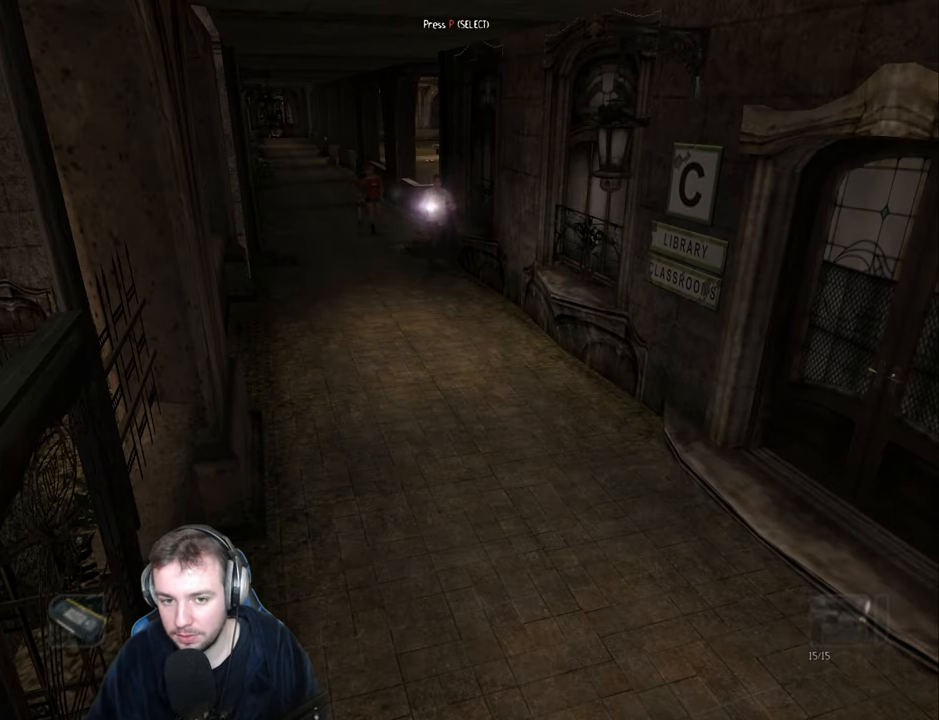
{"keys": ["s"], "events": [[150, "d", "down"], [217, "d", "up"], [350, "d", "down"], [417, "d", "up"]]}
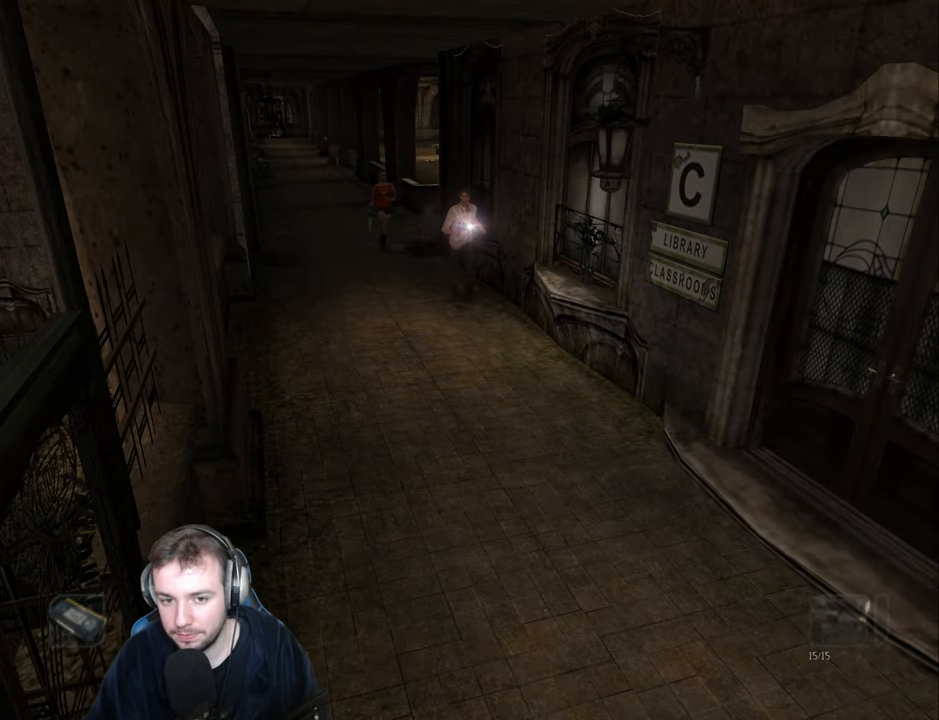
{"keys": ["s"], "events": [[33, "d", "down"], [83, "d", "up"], [183, "d", "down"], [267, "d", "up"], [350, "d", "down"], [450, "d", "up"]]}
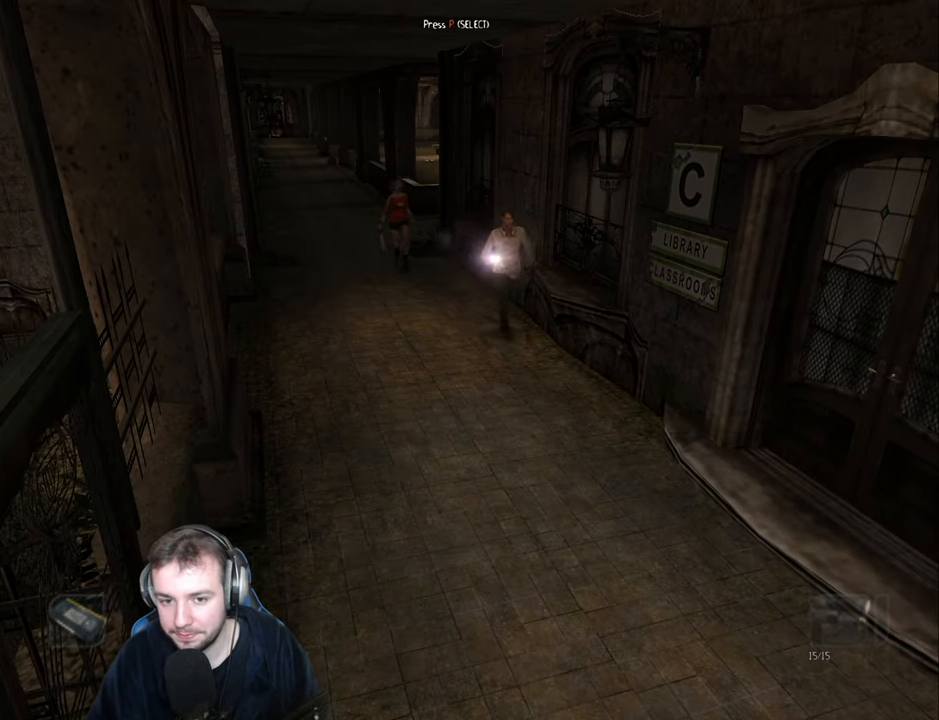
{"keys": ["s"], "events": [[50, "d", "down"], [117, "d", "up"], [200, "d", "down"], [300, "d", "up"], [367, "d", "down"], [483, "d", "up"]]}
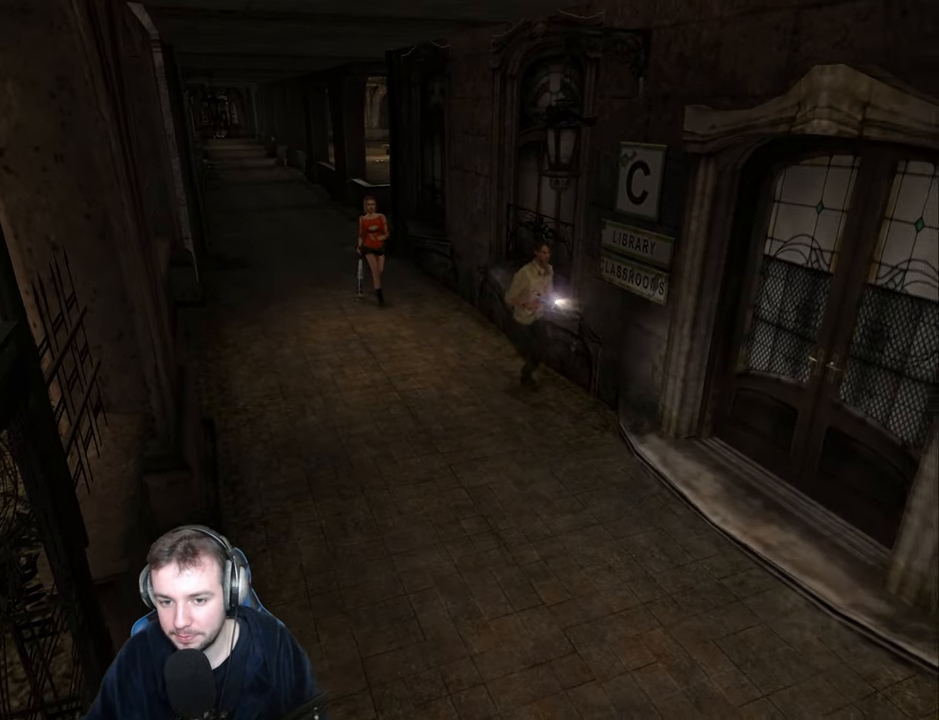
{"keys": ["s"], "events": [[67, "d", "down"], [133, "d", "up"], [250, "d", "down"], [283, "d", "up"]]}